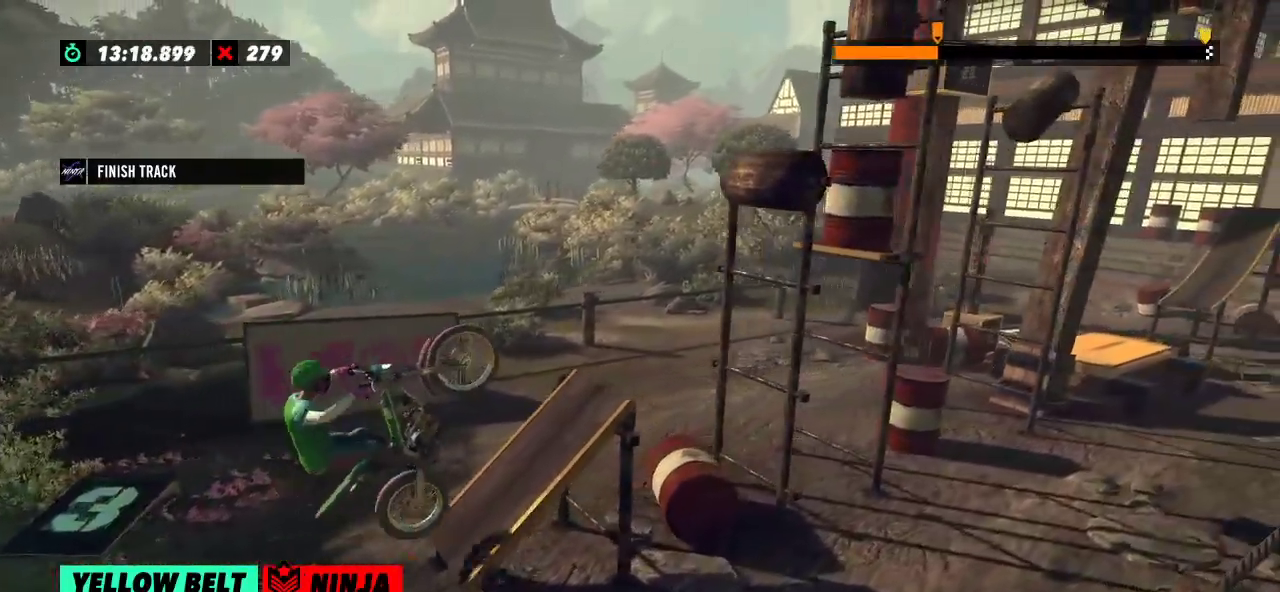
Gameplay with a controller (Xbox layout); each line is a JSON object with the inputs held at the frame after it. "events" lists button and stick changes between this image and that frame as [ms after this image, input, new state], when the widget could be followed in between. Not read: A B DPAD_DOWN DPAD_LEFT DPAD_RIGHT DPAD_UP L1 L3 R1 R3 SELECT START X Y right_stick.
{"buttons": [], "left_stick": "right", "events": [[67, "left_stick", "center"], [117, "left_stick", "right"], [484, "R2", "up"]]}
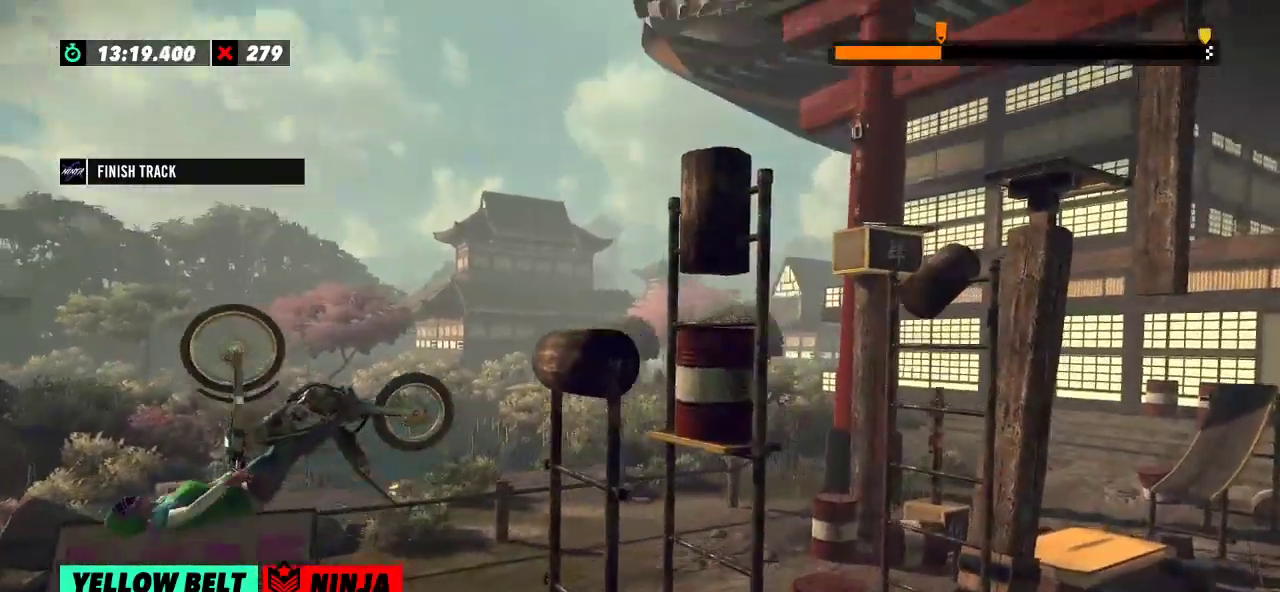
{"buttons": ["R2"], "left_stick": "center", "events": [[183, "left_stick", "center"], [267, "R2", "down"]]}
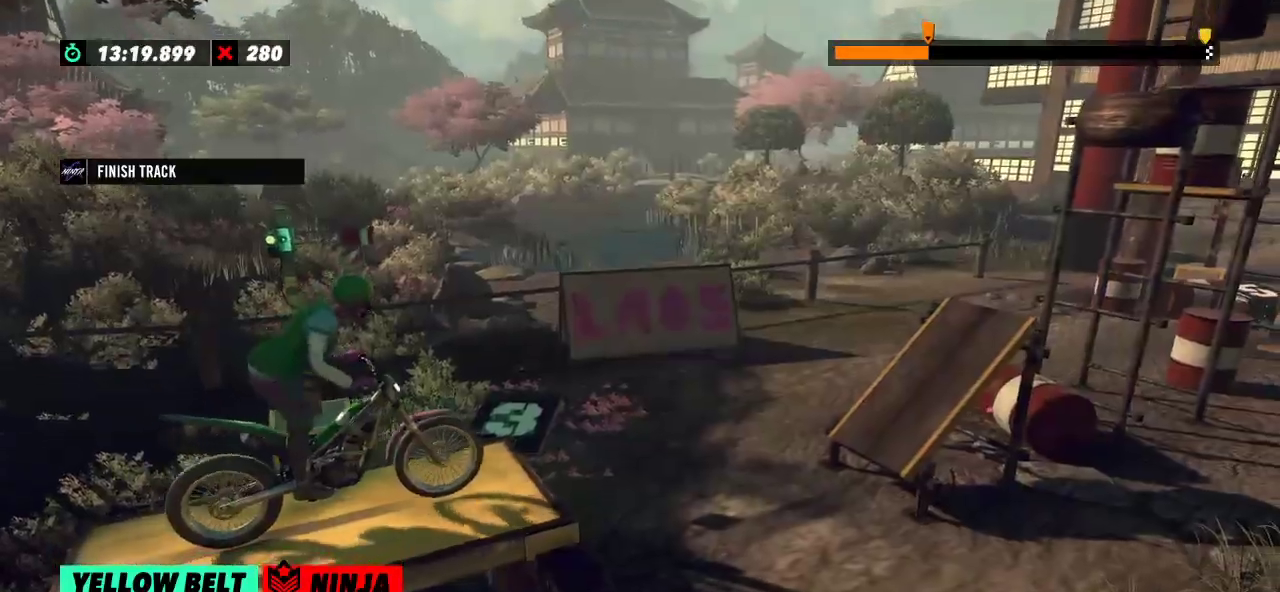
{"buttons": [], "left_stick": "center", "events": [[417, "left_stick", "left"], [484, "R2", "up"], [501, "left_stick", "center"]]}
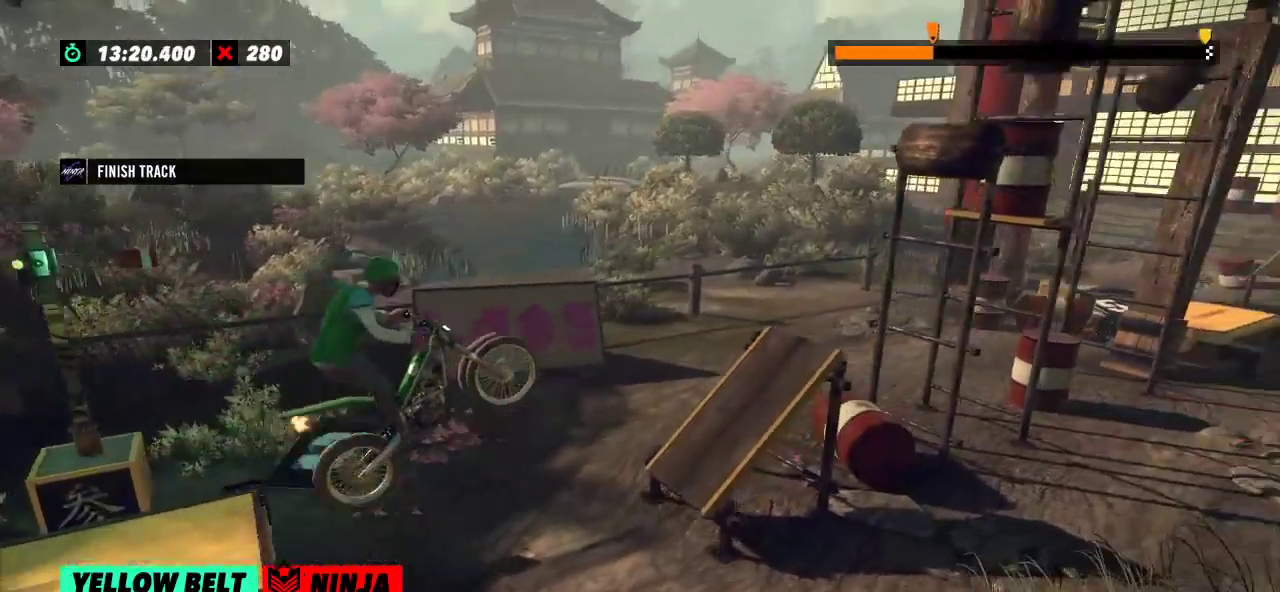
{"buttons": ["R2"], "left_stick": "left", "events": [[200, "left_stick", "left"], [300, "R2", "down"]]}
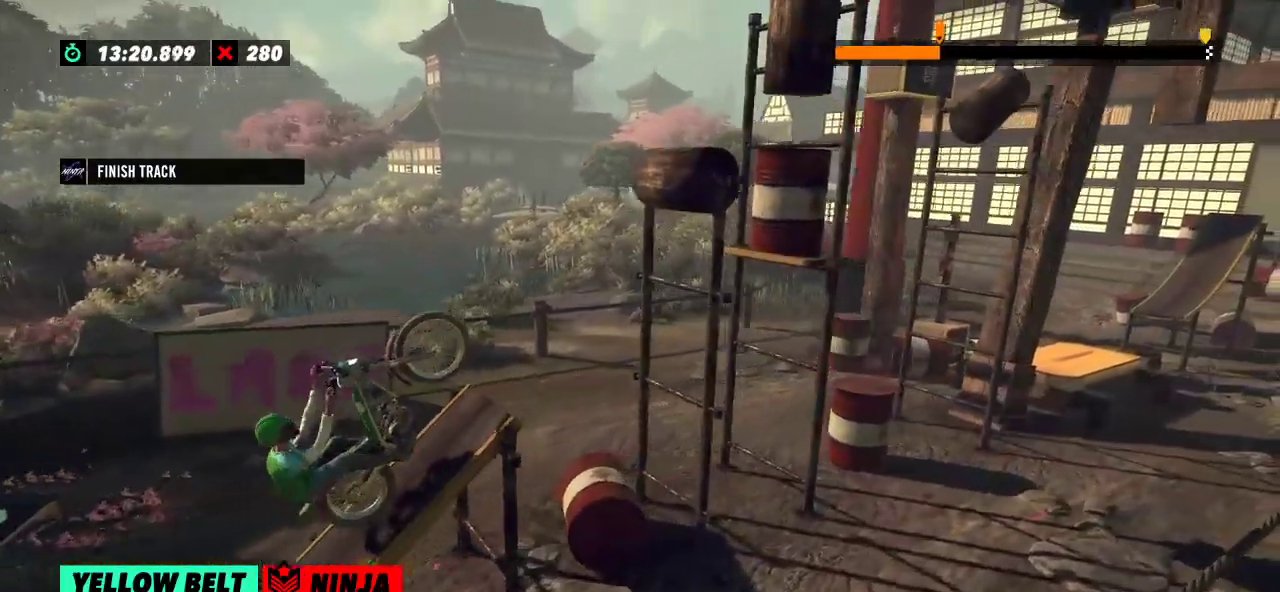
{"buttons": [], "left_stick": "left", "events": [[100, "left_stick", "right"], [417, "R2", "up"], [467, "left_stick", "left"]]}
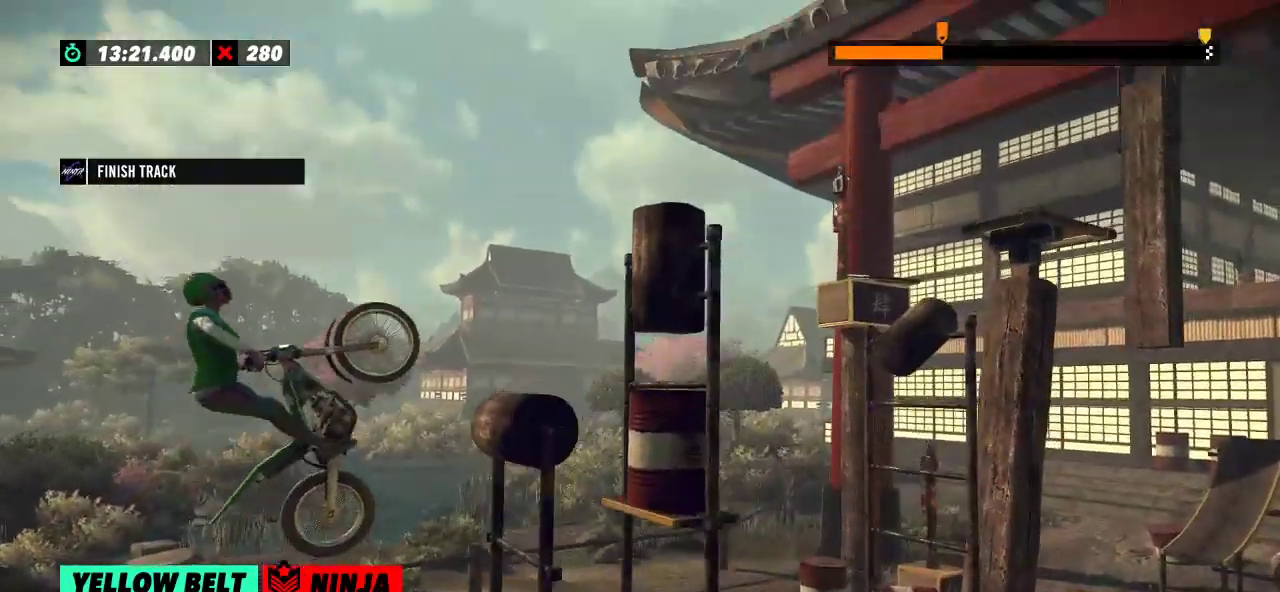
{"buttons": ["R2"], "left_stick": "right", "events": [[300, "left_stick", "right"], [317, "R2", "down"]]}
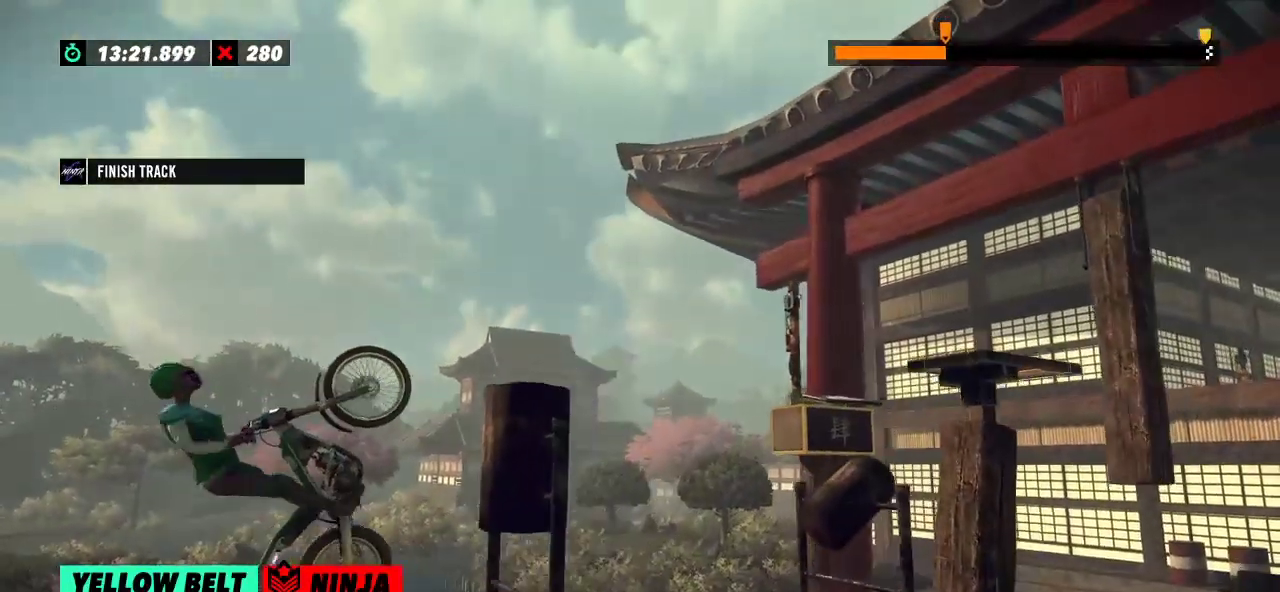
{"buttons": ["L2"], "left_stick": "right", "events": [[451, "L2", "down"], [484, "R2", "up"]]}
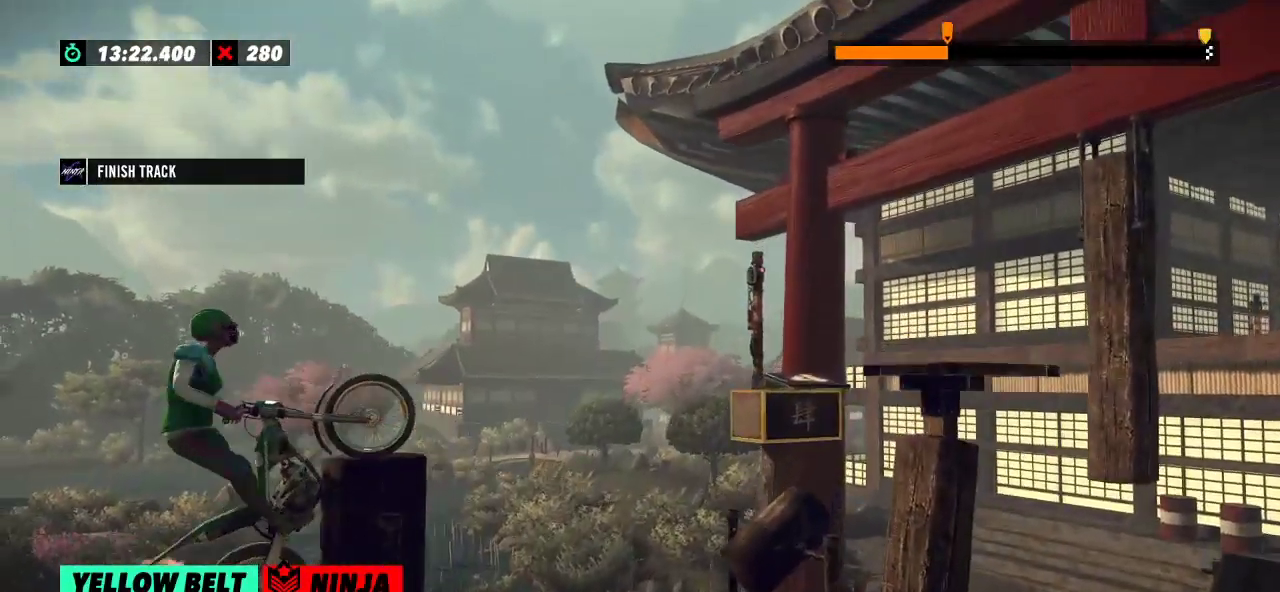
{"buttons": ["R2"], "left_stick": "right", "events": [[150, "L2", "up"], [200, "R2", "down"]]}
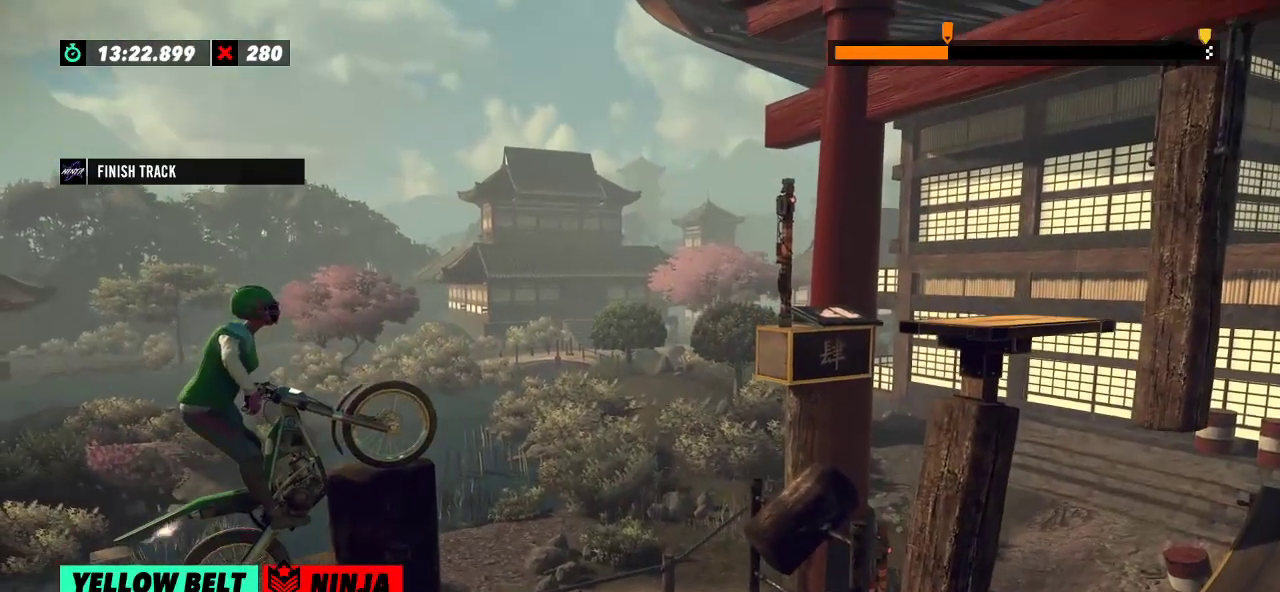
{"buttons": ["R2"], "left_stick": "right", "events": [[301, "R2", "up"], [401, "R2", "down"]]}
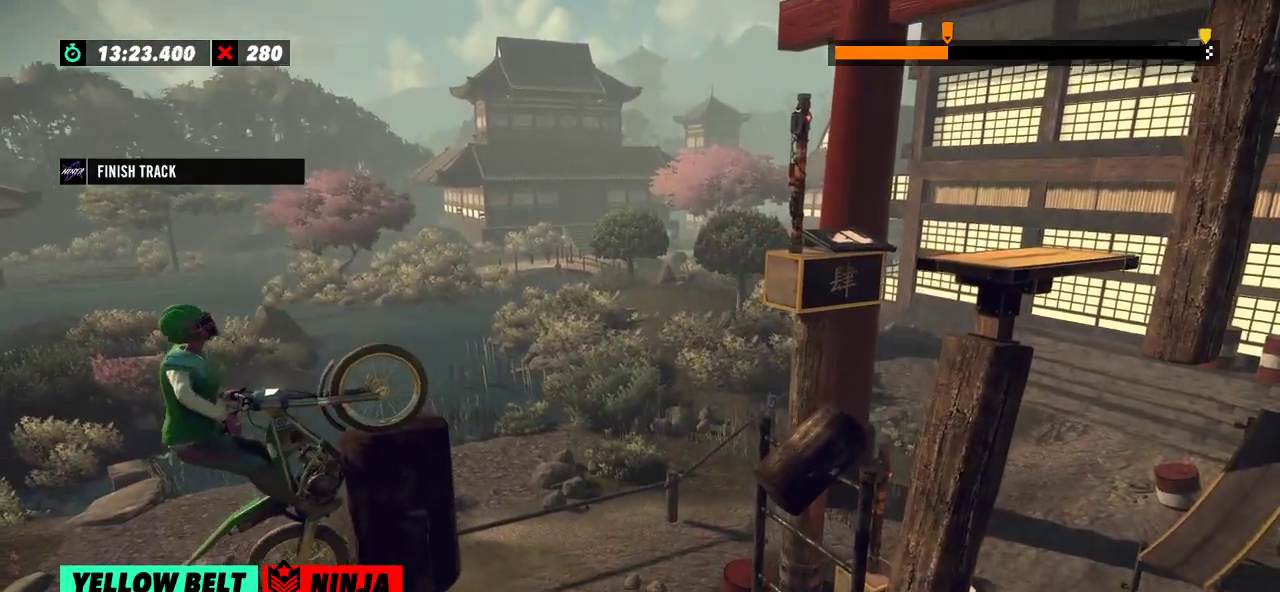
{"buttons": ["R2"], "left_stick": "right", "events": []}
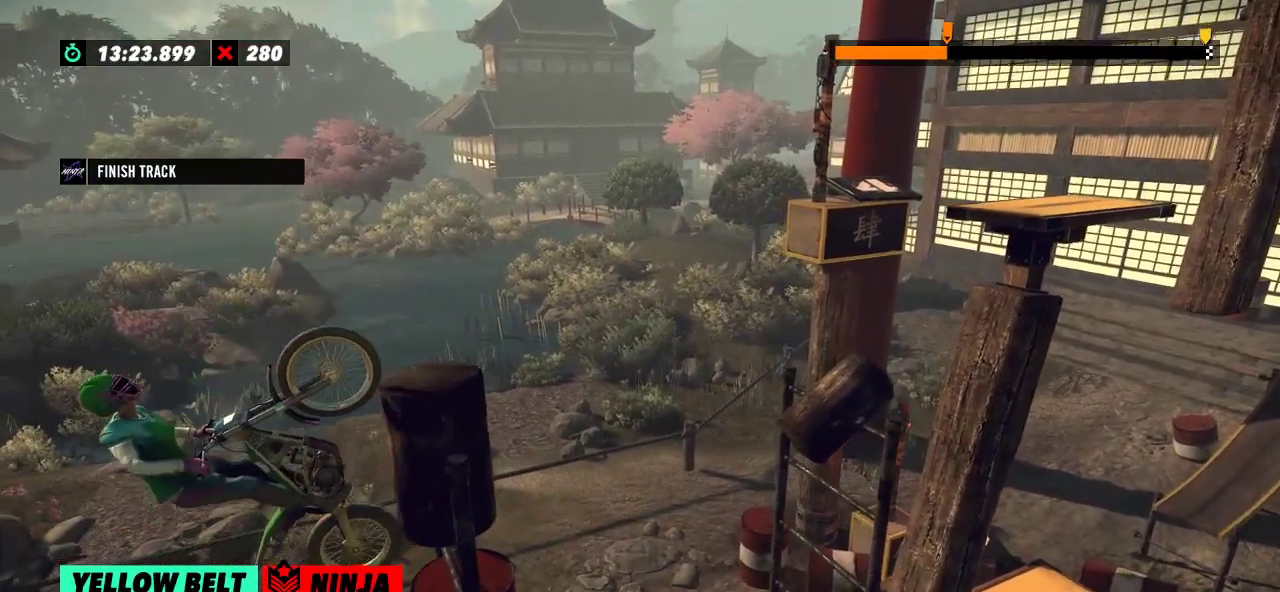
{"buttons": [], "left_stick": "center", "events": [[100, "R2", "up"], [150, "left_stick", "center"]]}
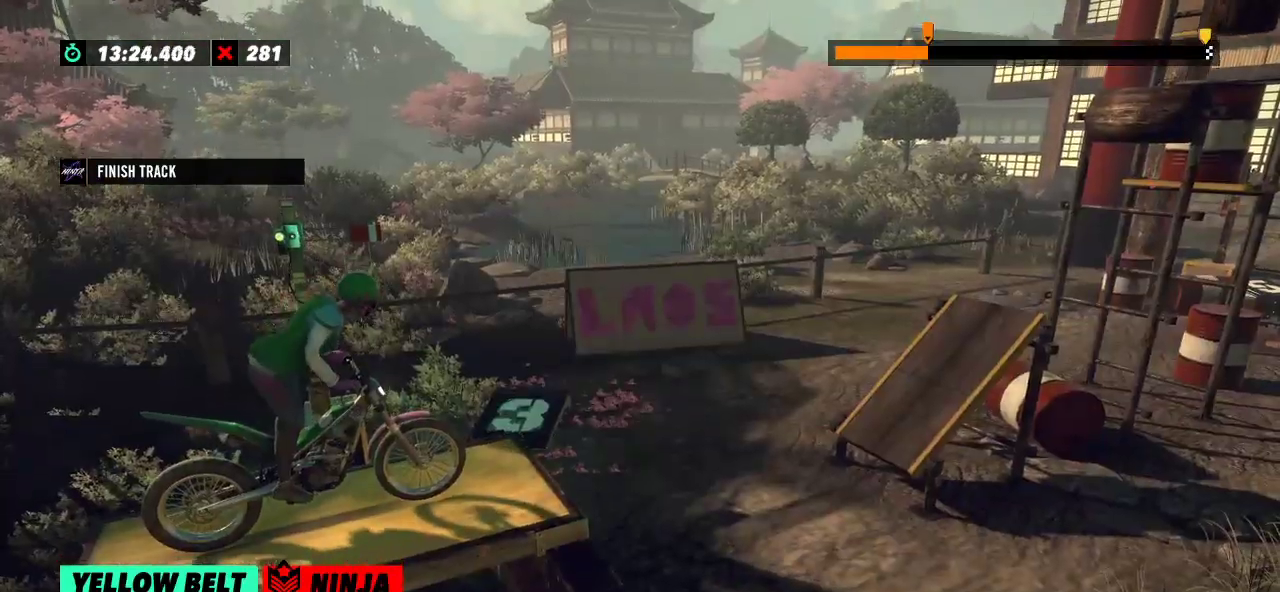
{"buttons": [], "left_stick": "center", "events": []}
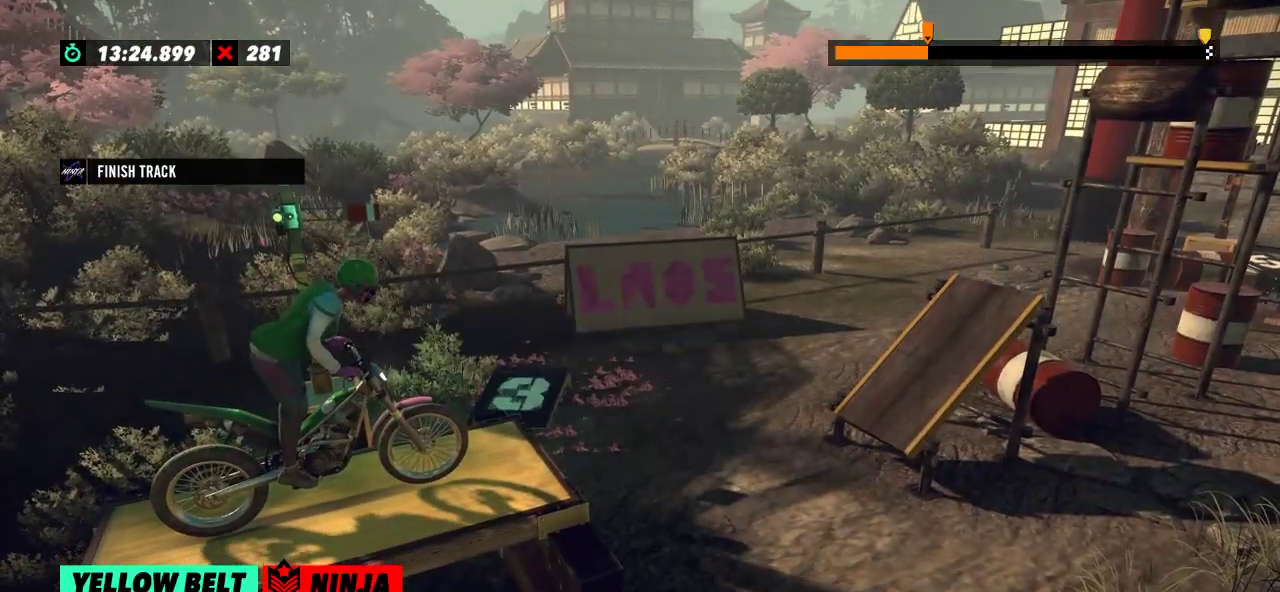
{"buttons": [], "left_stick": "center", "events": []}
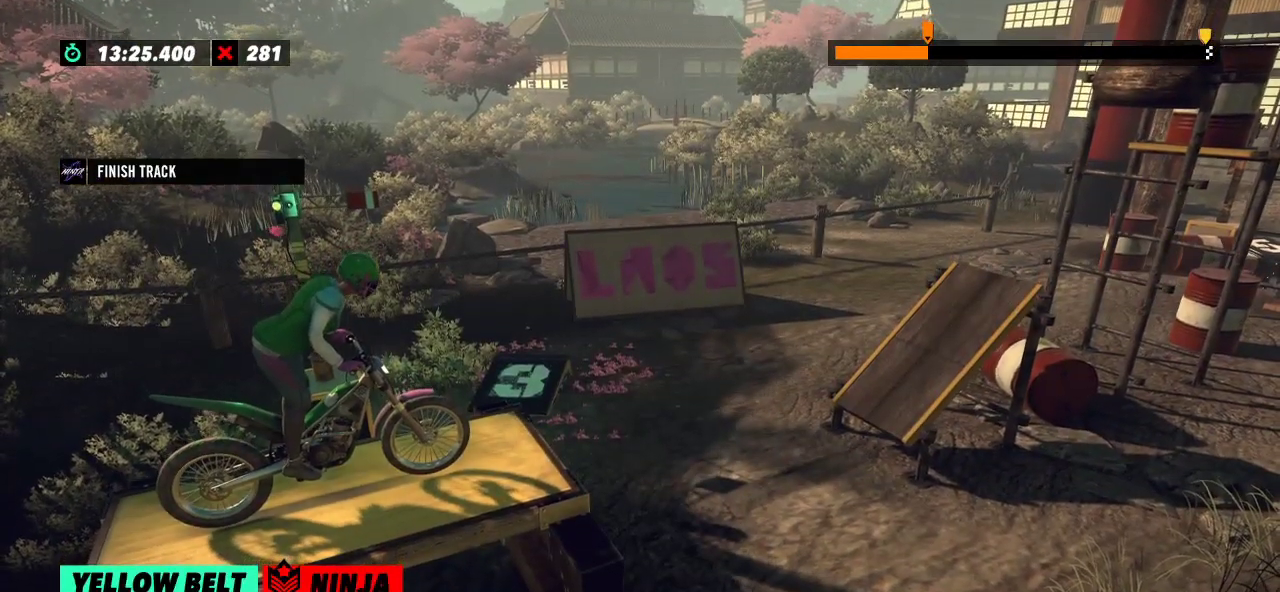
{"buttons": [], "left_stick": "center", "events": []}
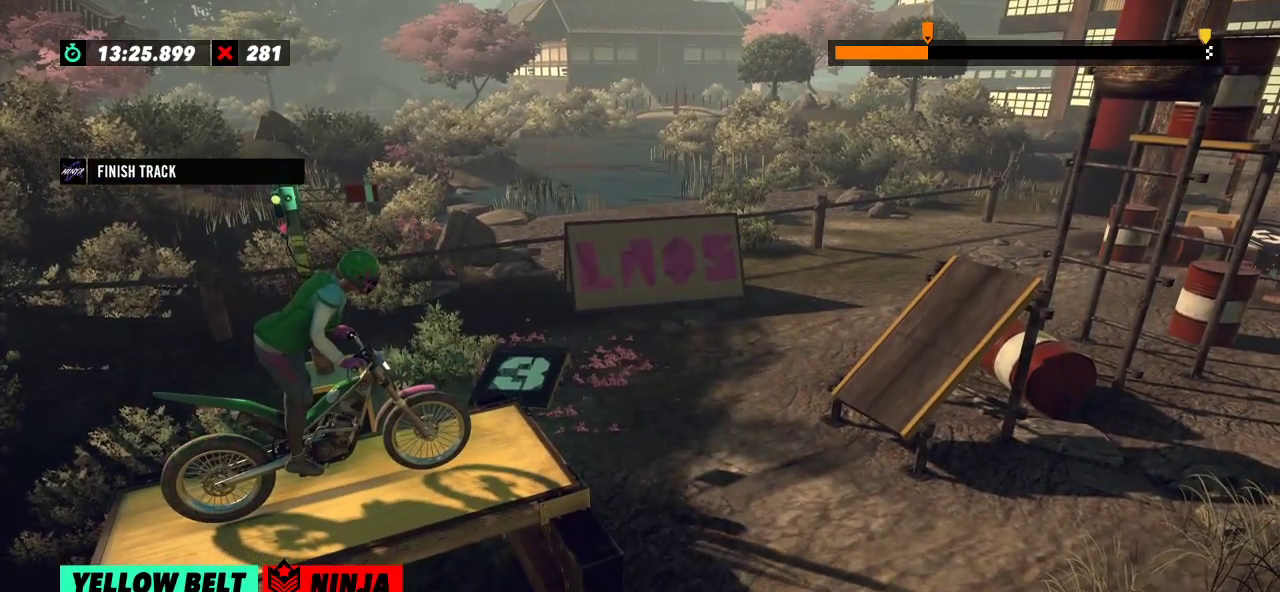
{"buttons": ["R2"], "left_stick": "left", "events": [[234, "R2", "down"], [501, "left_stick", "left"]]}
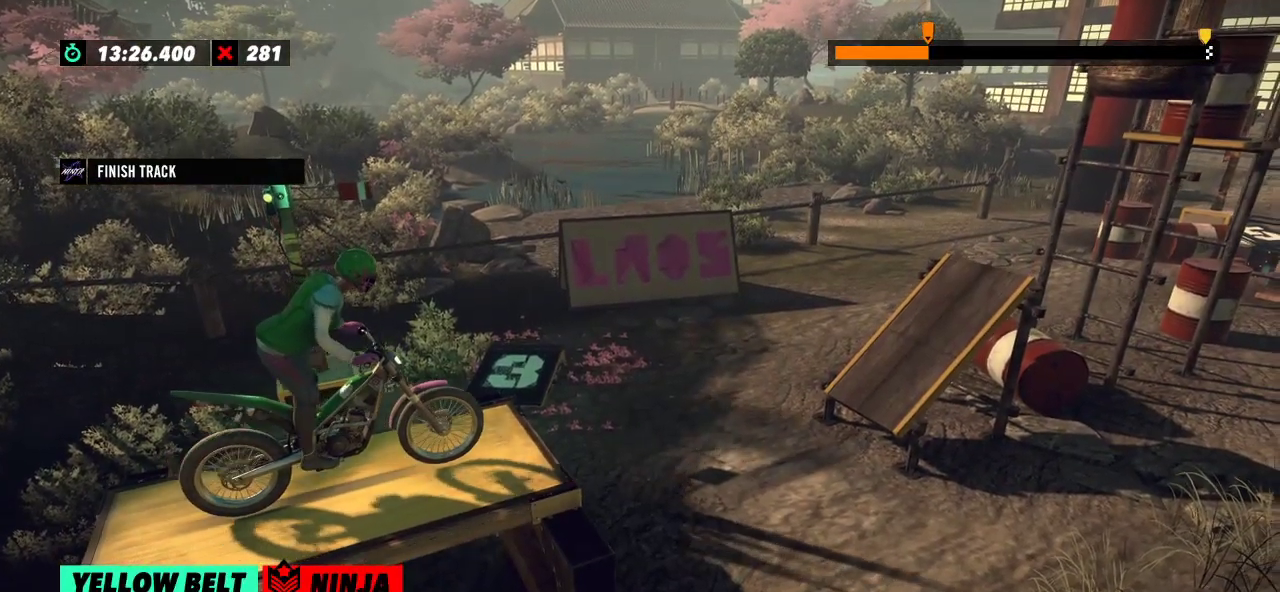
{"buttons": [], "left_stick": "center", "events": [[167, "left_stick", "right"], [317, "left_stick", "left"], [417, "R2", "up"], [467, "left_stick", "center"]]}
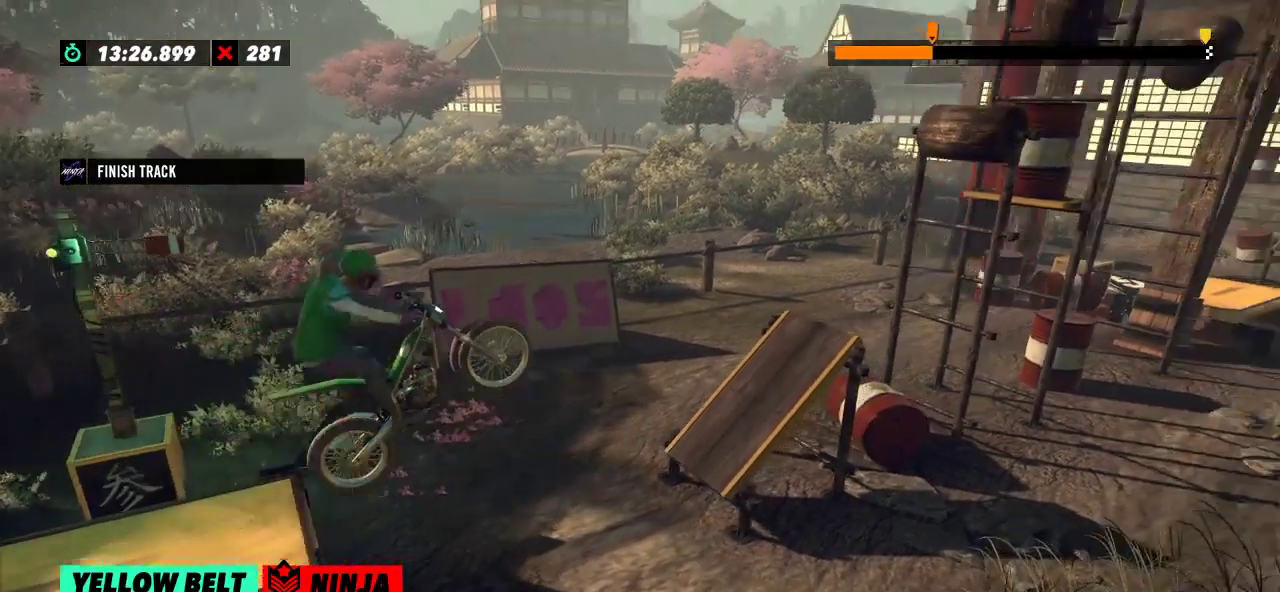
{"buttons": ["R2"], "left_stick": "left", "events": [[334, "left_stick", "left"], [417, "R2", "down"]]}
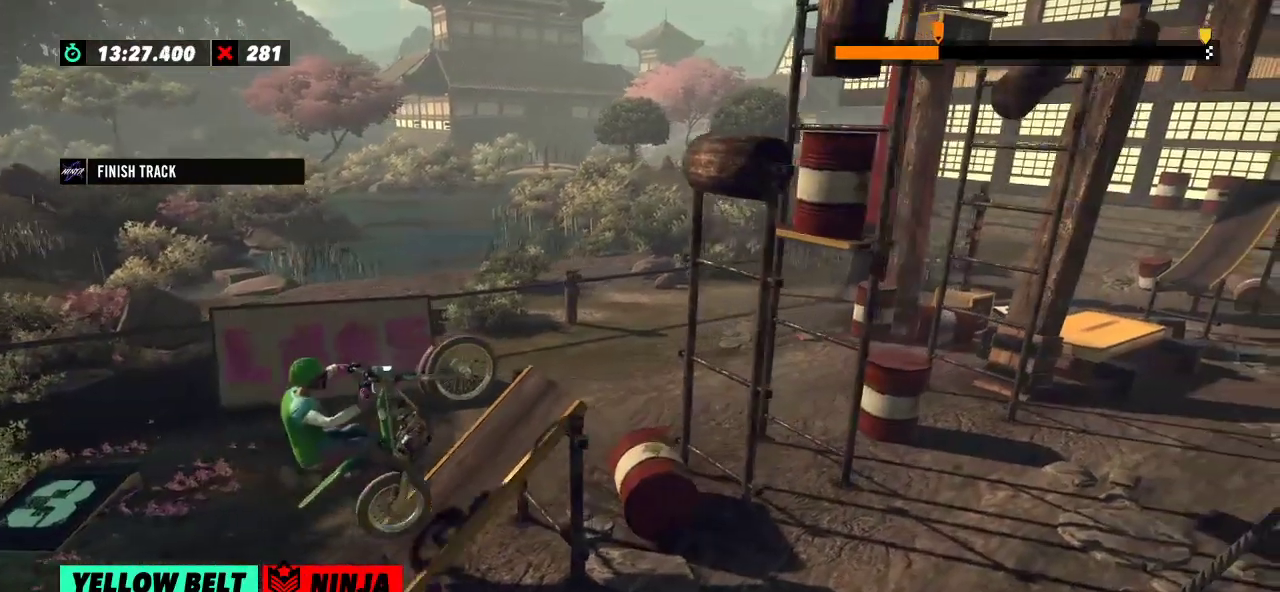
{"buttons": ["R2"], "left_stick": "left", "events": [[450, "left_stick", "center"], [500, "left_stick", "left"]]}
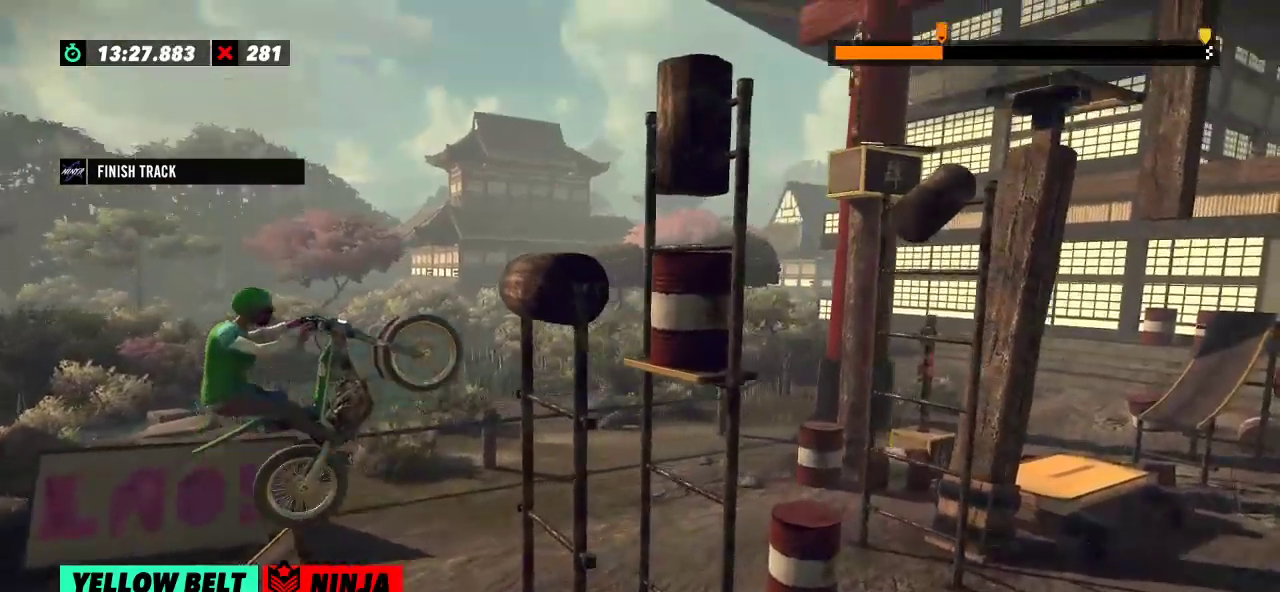
{"buttons": ["R2"], "left_stick": "center", "events": [[134, "R2", "up"], [134, "left_stick", "center"], [384, "R2", "down"]]}
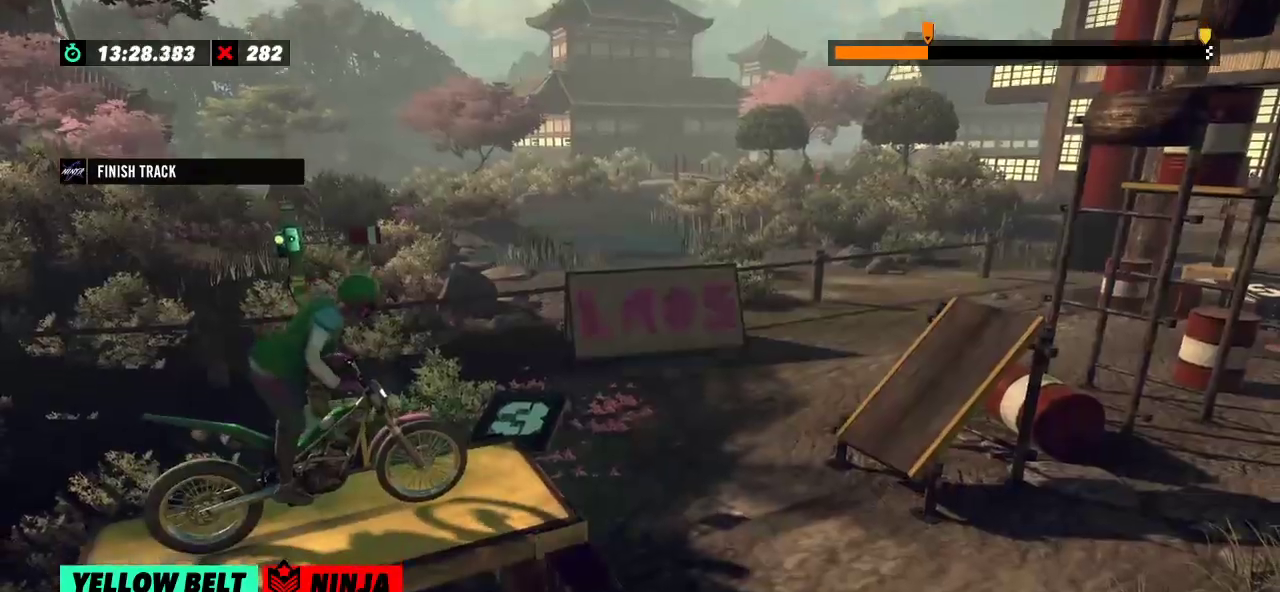
{"buttons": ["R2"], "left_stick": "center", "events": []}
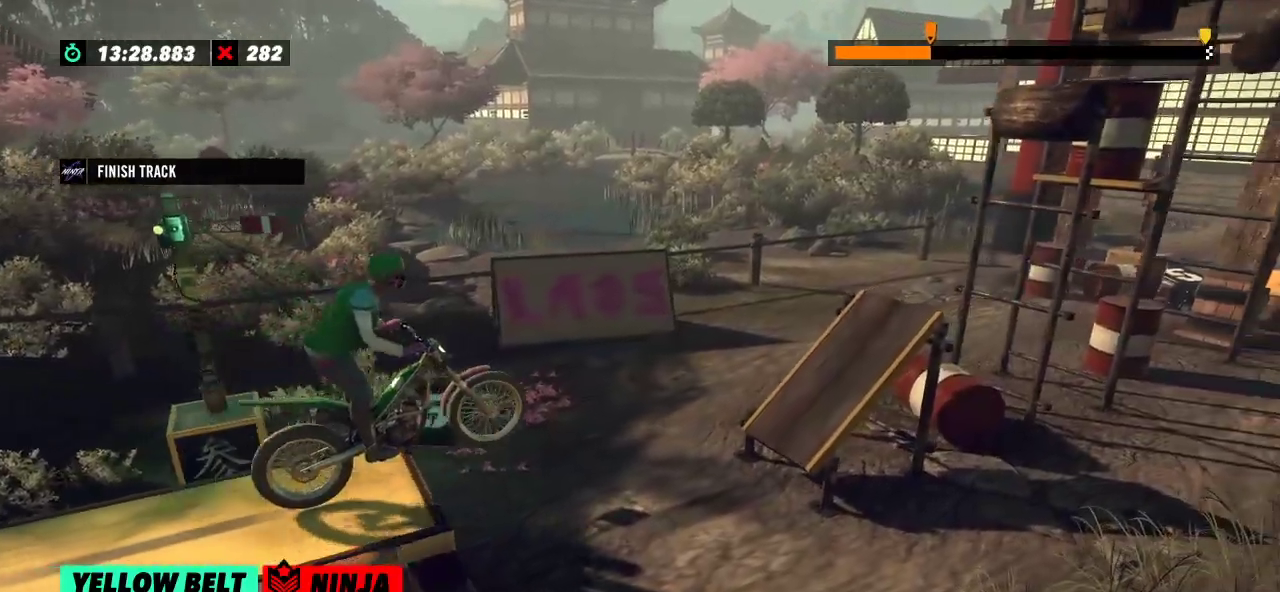
{"buttons": ["R2"], "left_stick": "left", "events": [[184, "left_stick", "left"], [317, "R2", "up"], [467, "R2", "down"]]}
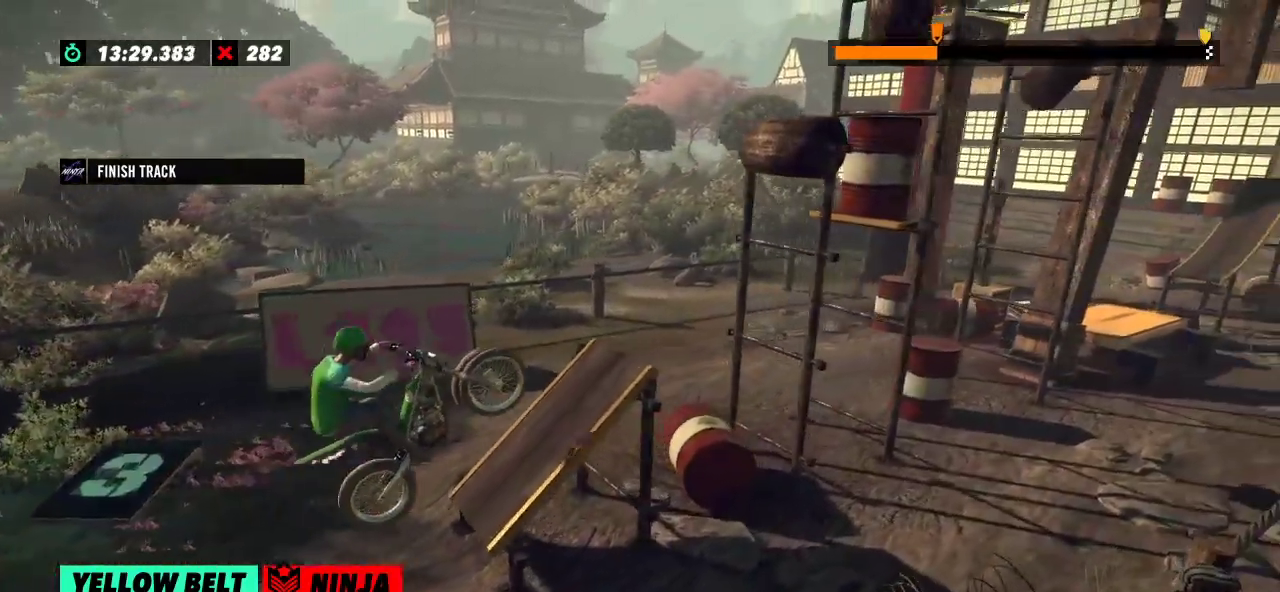
{"buttons": ["R2"], "left_stick": "left", "events": []}
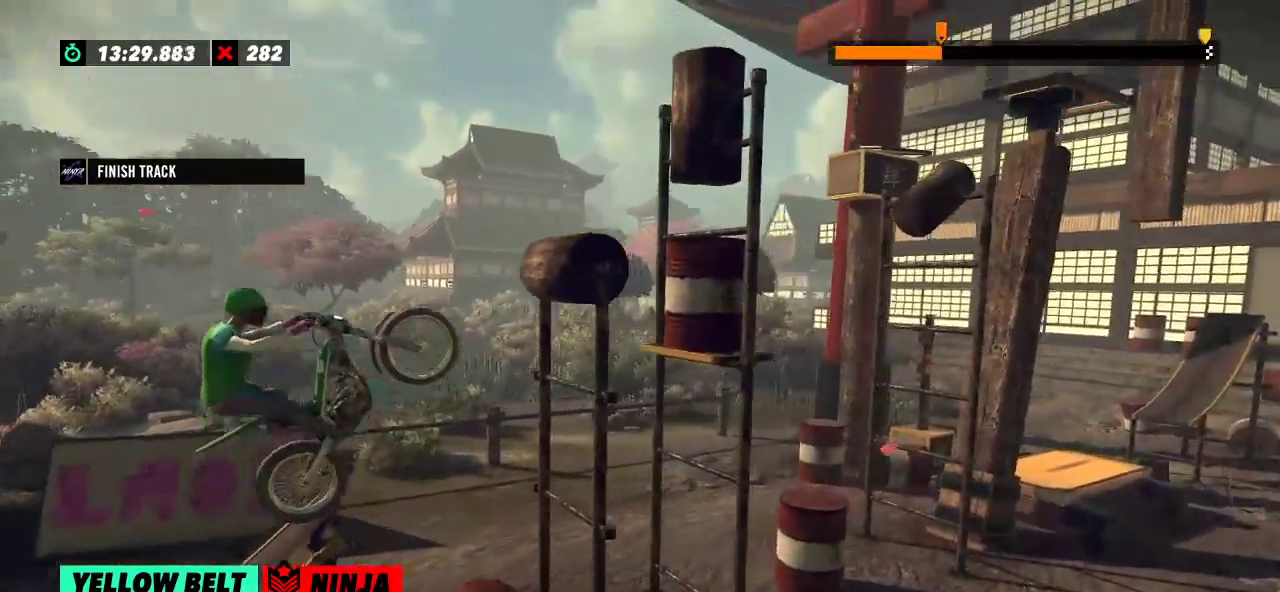
{"buttons": ["R2"], "left_stick": "left", "events": [[17, "left_stick", "right"], [167, "left_stick", "left"]]}
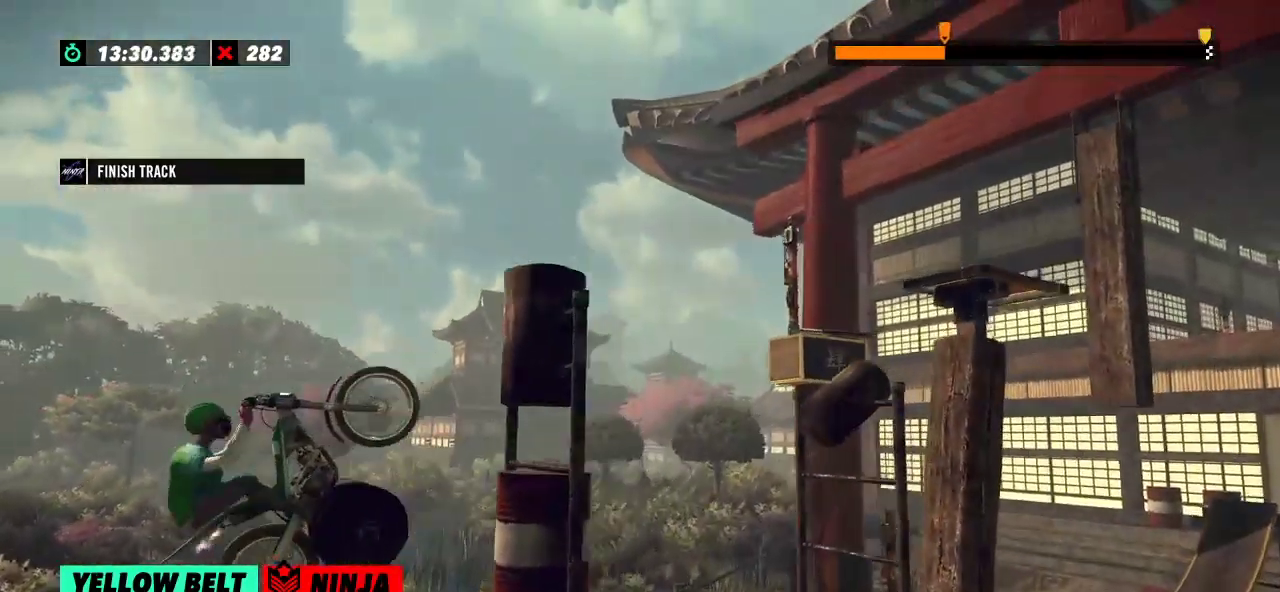
{"buttons": [], "left_stick": "center", "events": [[350, "left_stick", "center"], [400, "R2", "up"]]}
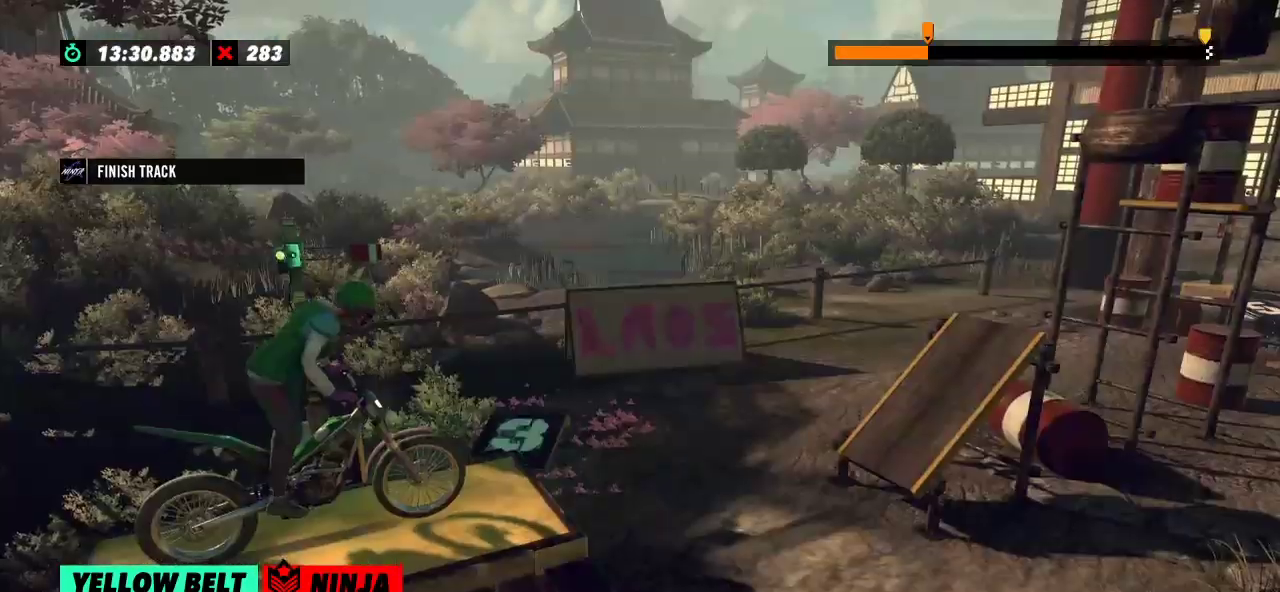
{"buttons": ["R2"], "left_stick": "center", "events": [[50, "R2", "down"]]}
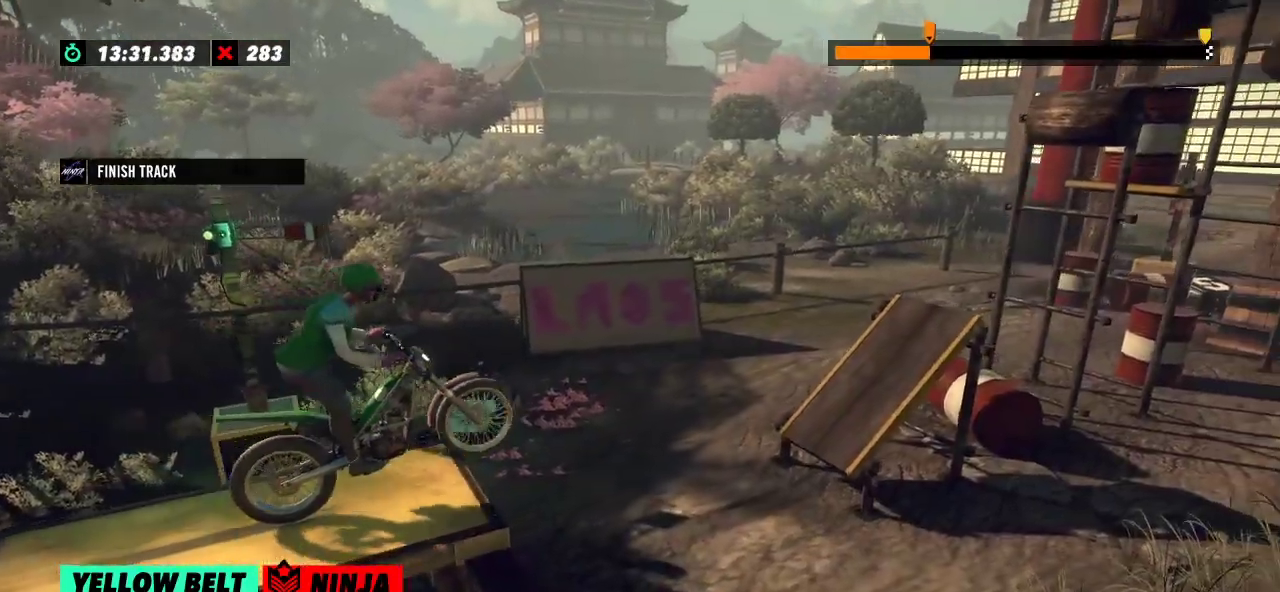
{"buttons": [], "left_stick": "center", "events": [[267, "left_stick", "left"], [283, "R2", "up"], [350, "left_stick", "center"]]}
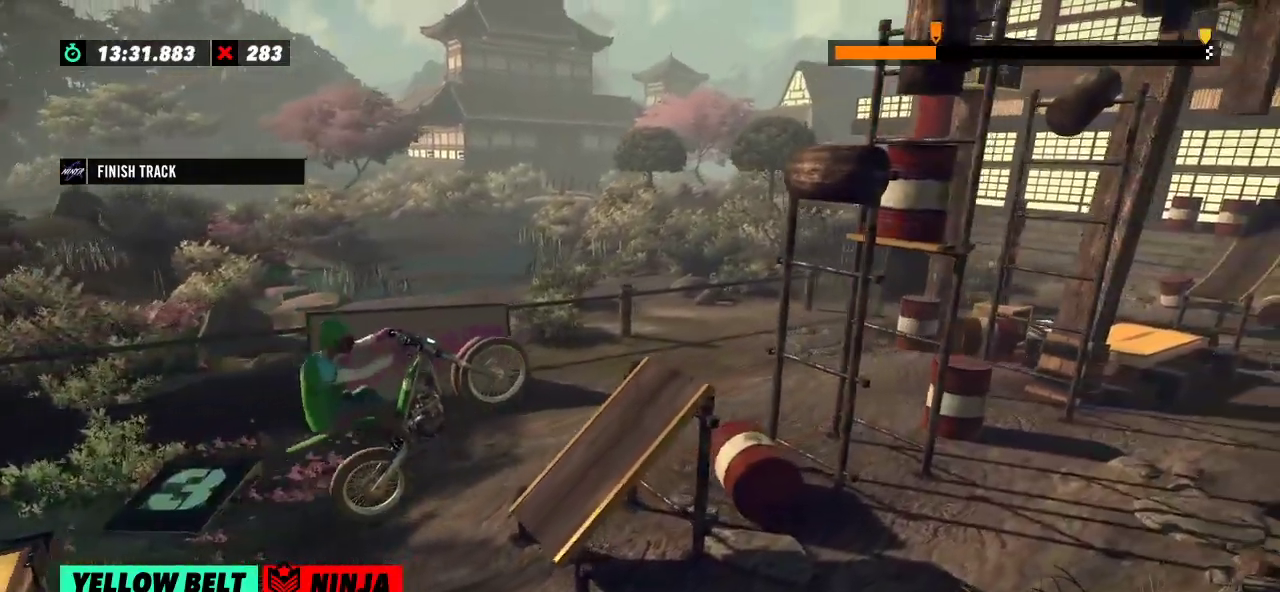
{"buttons": ["R2"], "left_stick": "right", "events": [[34, "left_stick", "left"], [84, "R2", "down"], [467, "left_stick", "right"]]}
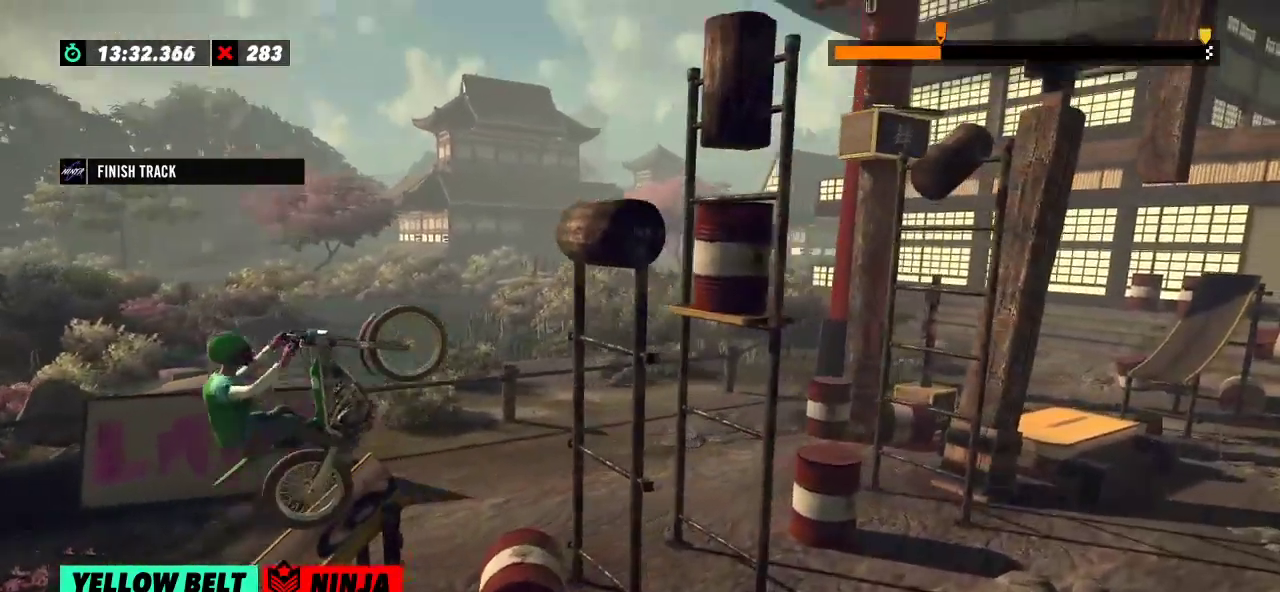
{"buttons": ["R2"], "left_stick": "left", "events": [[234, "left_stick", "left"]]}
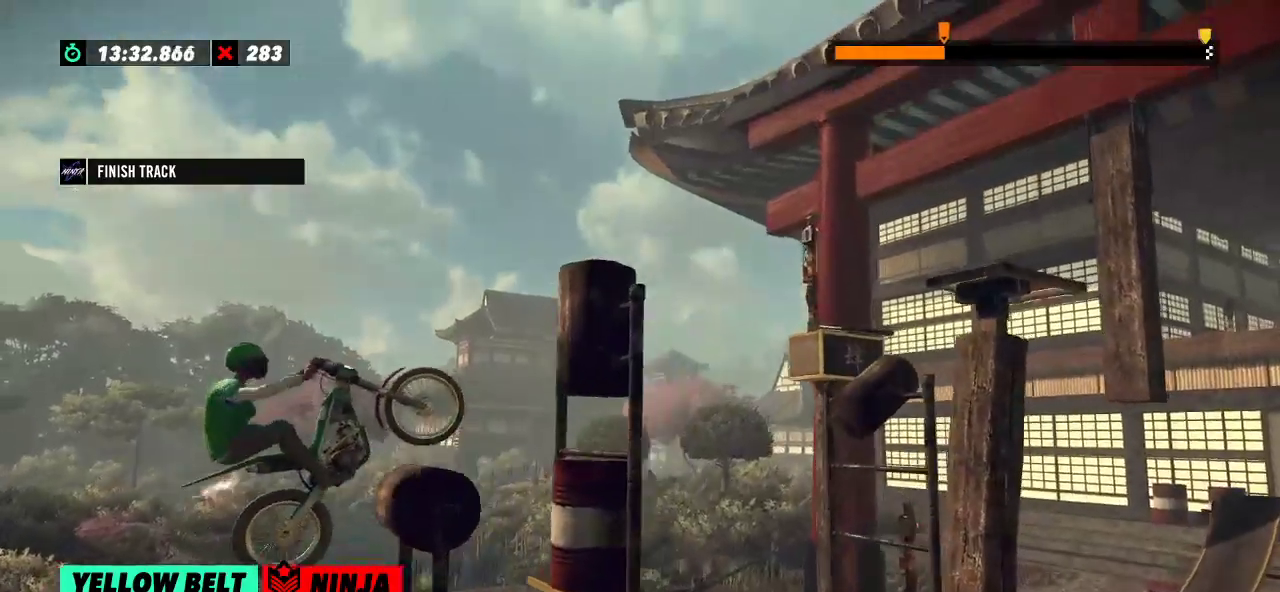
{"buttons": ["R2"], "left_stick": "right", "events": [[233, "left_stick", "right"]]}